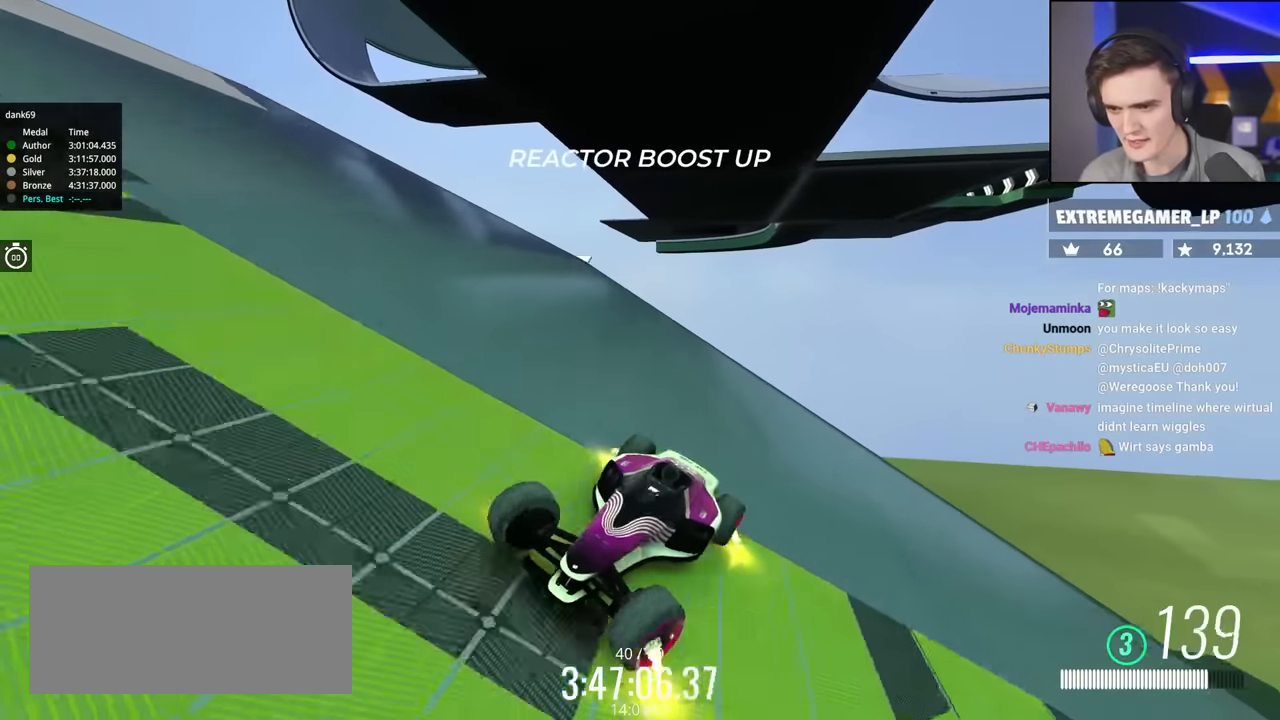
Gameplay with keyboard; each line is a JSON object with the keys held at the frame after it. "events" lists presses ("down") and releases ("up") of "brake", "down", "left", "right" and "up" between this image and that frame as [ms after this image, input, new state], when the widget could be followed in between. No other keys are recorded. Mouse input is not recorded. Key names are as the overlay labels them; some are game actions (e.g. jump) rather than physical keys.
{"keys": ["up"], "events": [[367, "right", "up"]]}
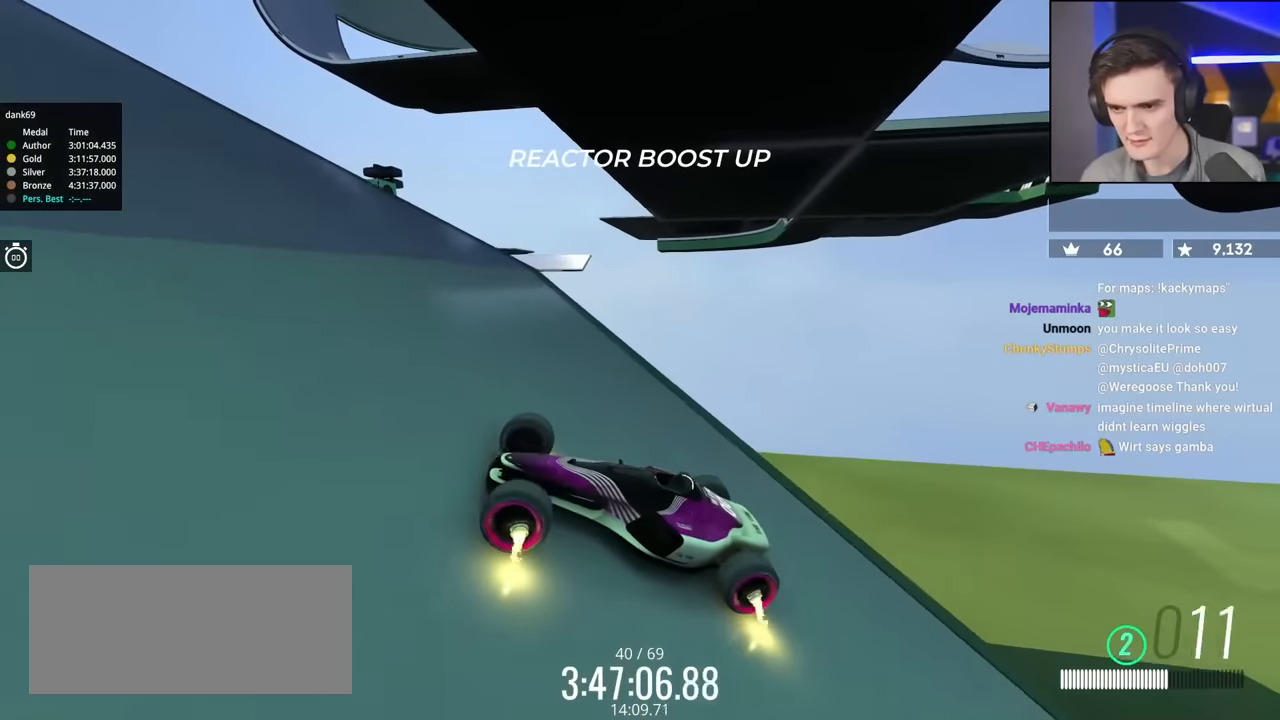
{"keys": ["brake", "left", "up"], "events": [[50, "left", "down"], [100, "brake", "down"]]}
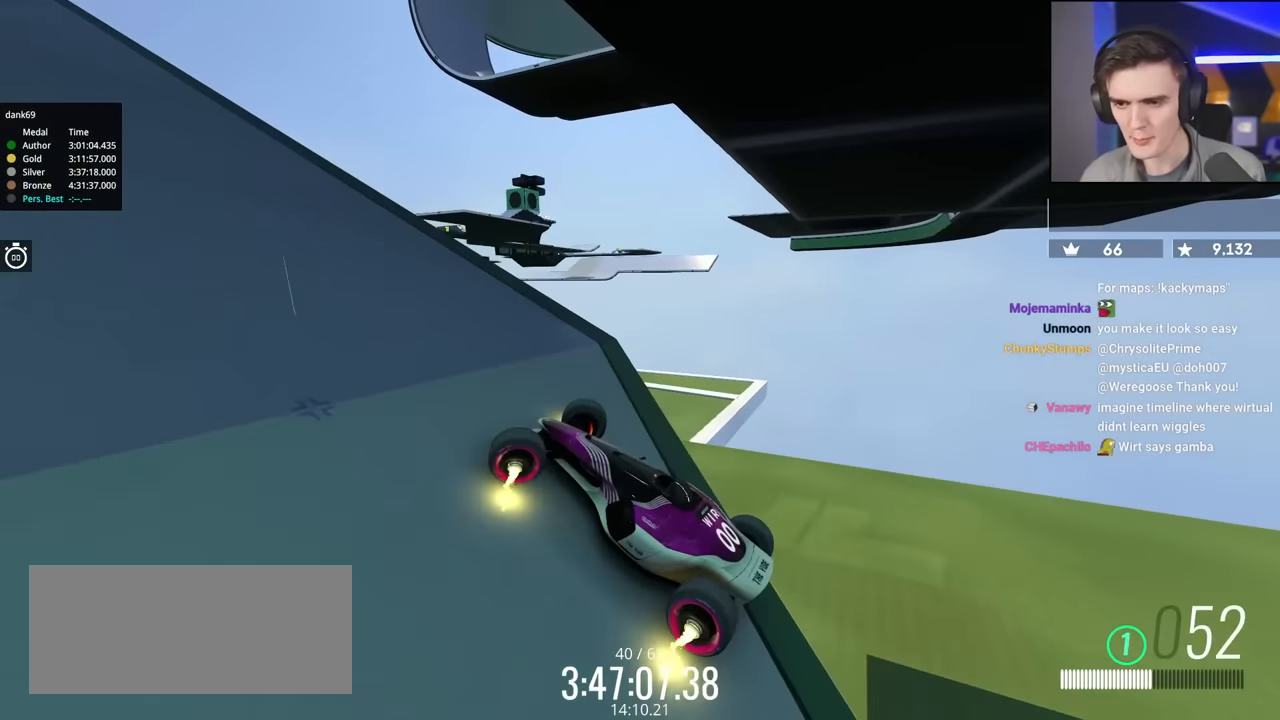
{"keys": ["left", "up"], "events": [[167, "brake", "up"]]}
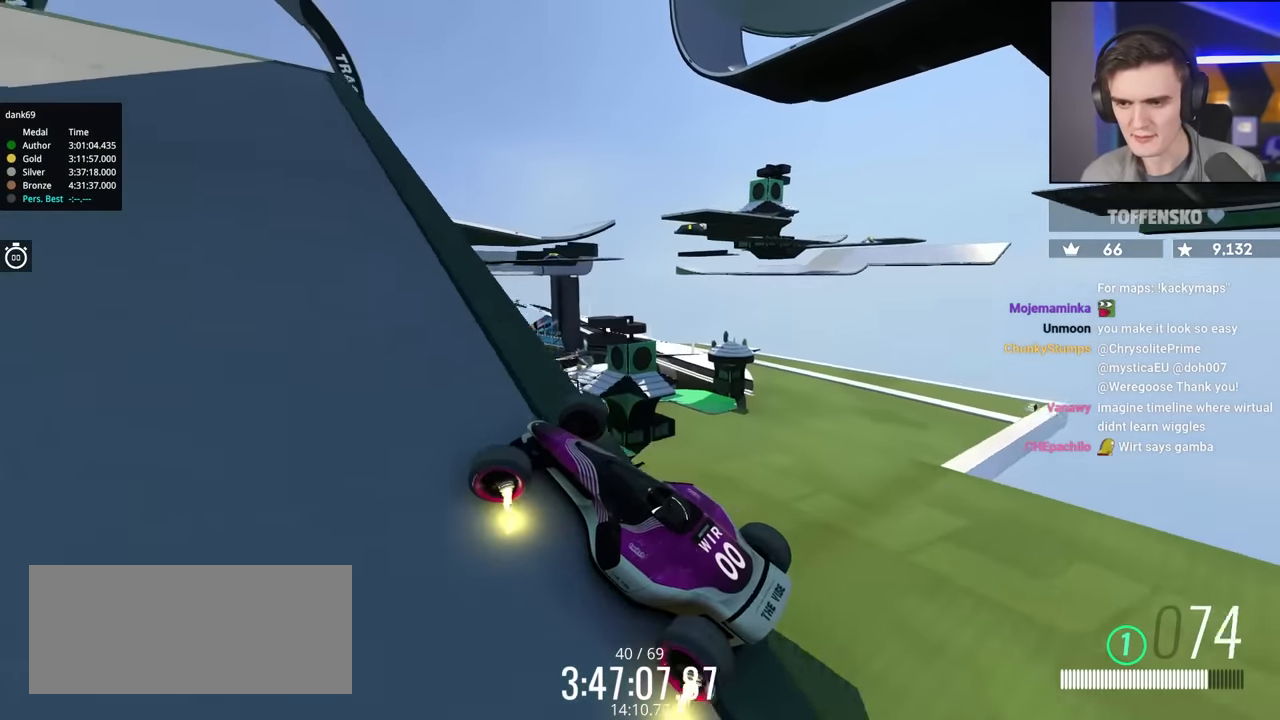
{"keys": ["right", "up"], "events": [[267, "left", "up"], [317, "right", "down"]]}
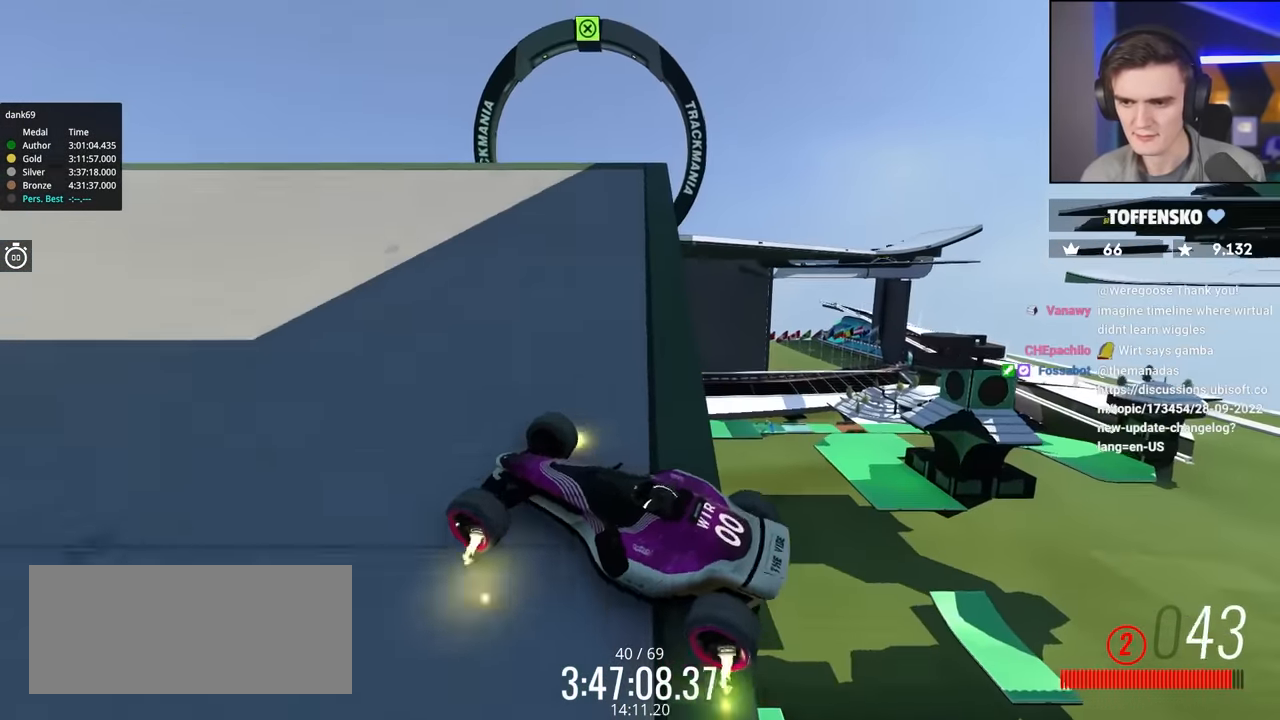
{"keys": ["brake", "left", "up"], "events": [[50, "up", "up"], [333, "right", "up"], [383, "brake", "down"], [433, "left", "down"], [433, "up", "down"]]}
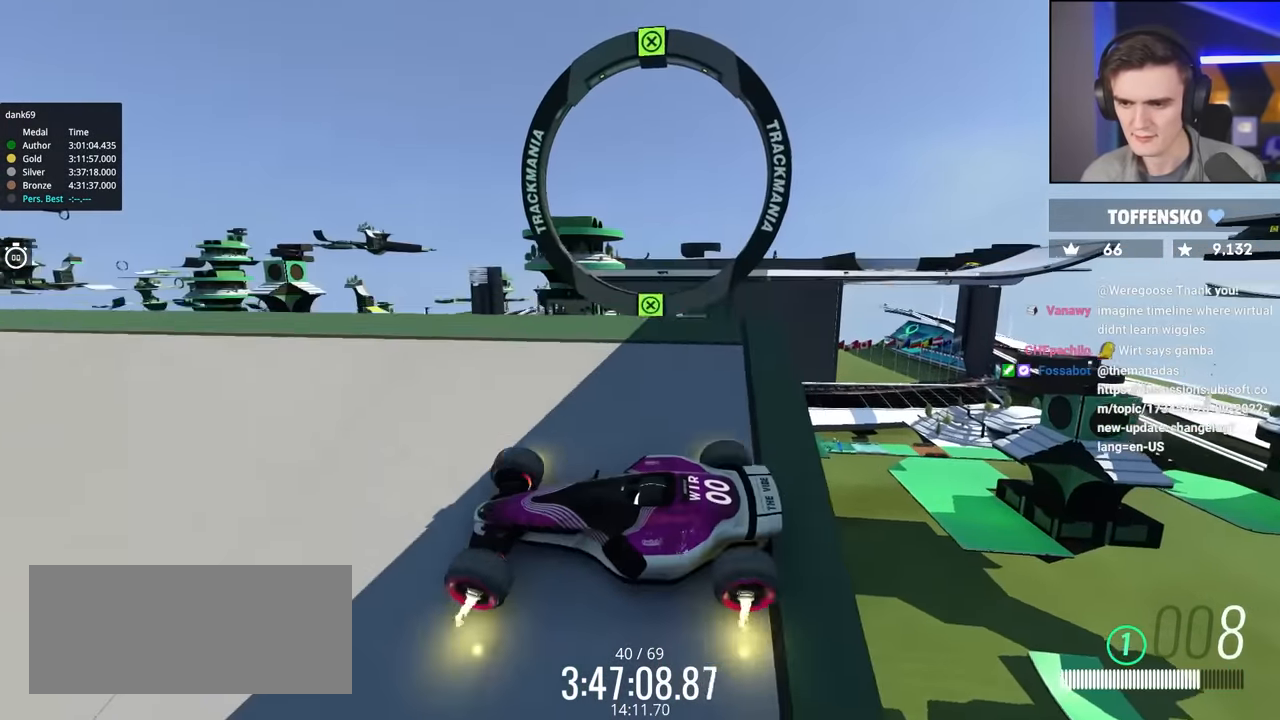
{"keys": ["brake", "up"], "events": [[67, "left", "up"]]}
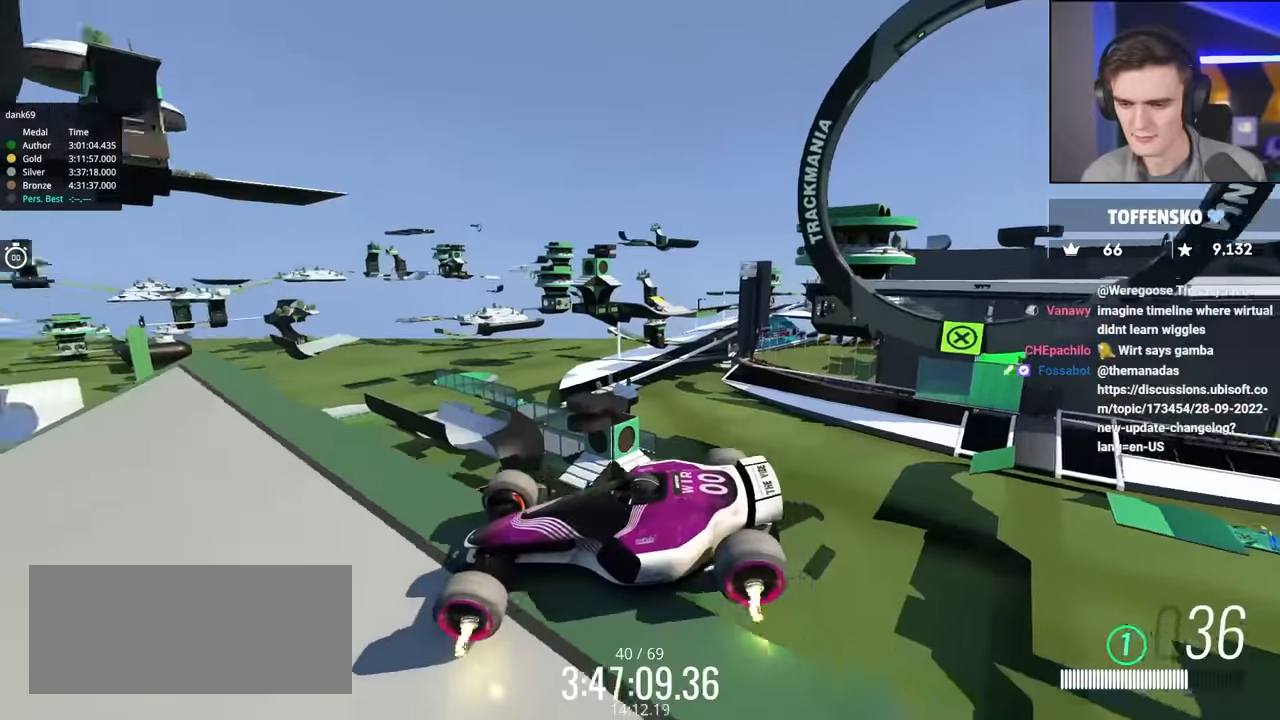
{"keys": ["brake", "up"], "events": []}
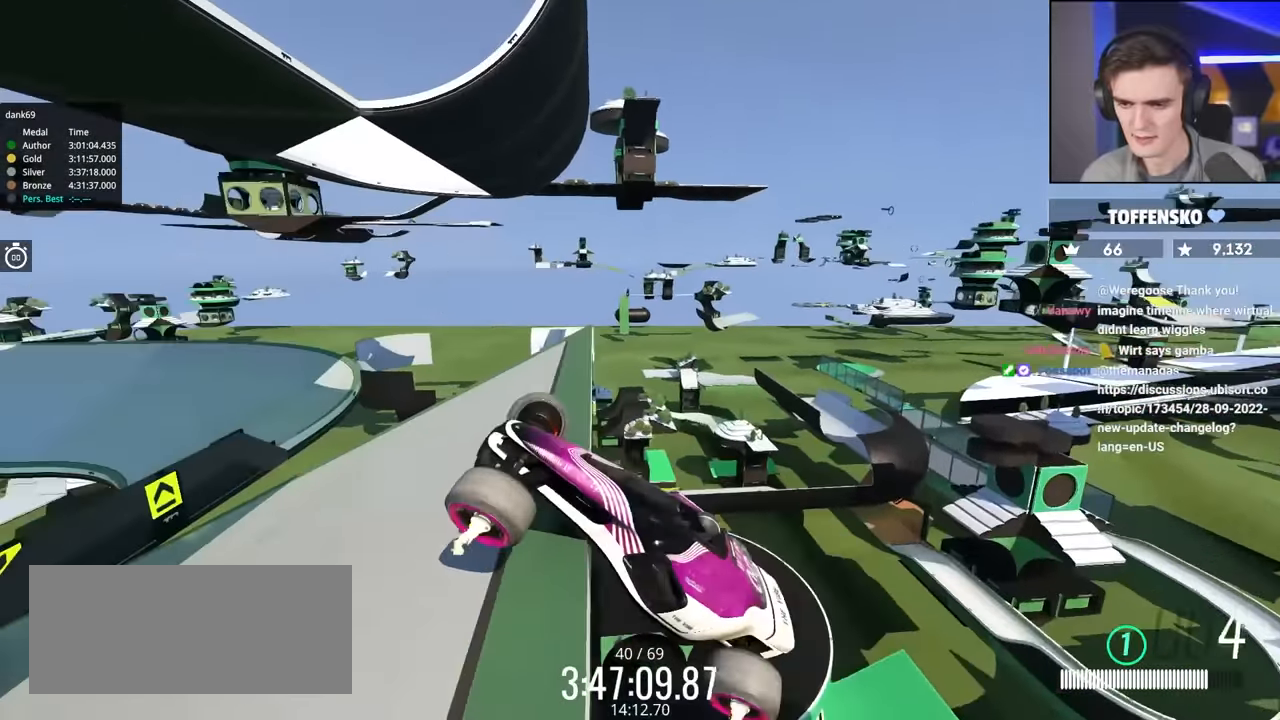
{"keys": ["up"], "events": [[150, "brake", "up"]]}
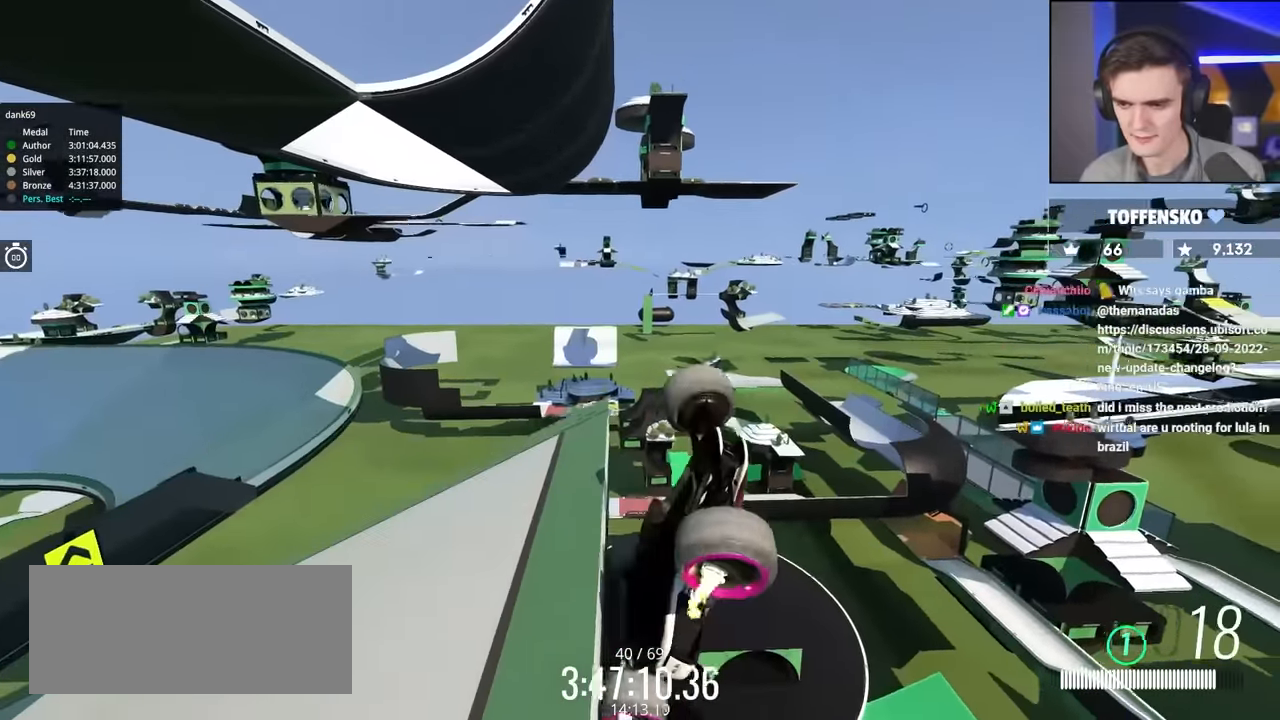
{"keys": ["right", "up"], "events": [[250, "right", "down"]]}
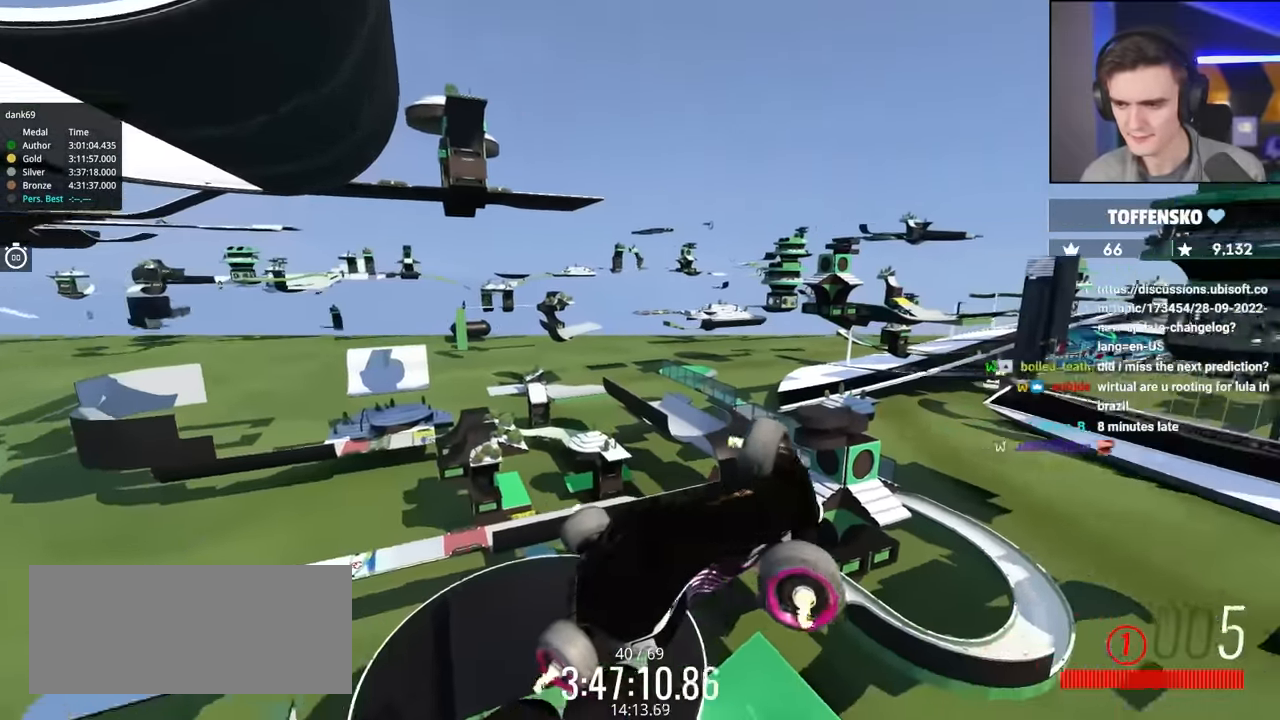
{"keys": ["right", "up"], "events": [[33, "right", "up"], [183, "left", "down"], [267, "left", "up"], [317, "right", "down"]]}
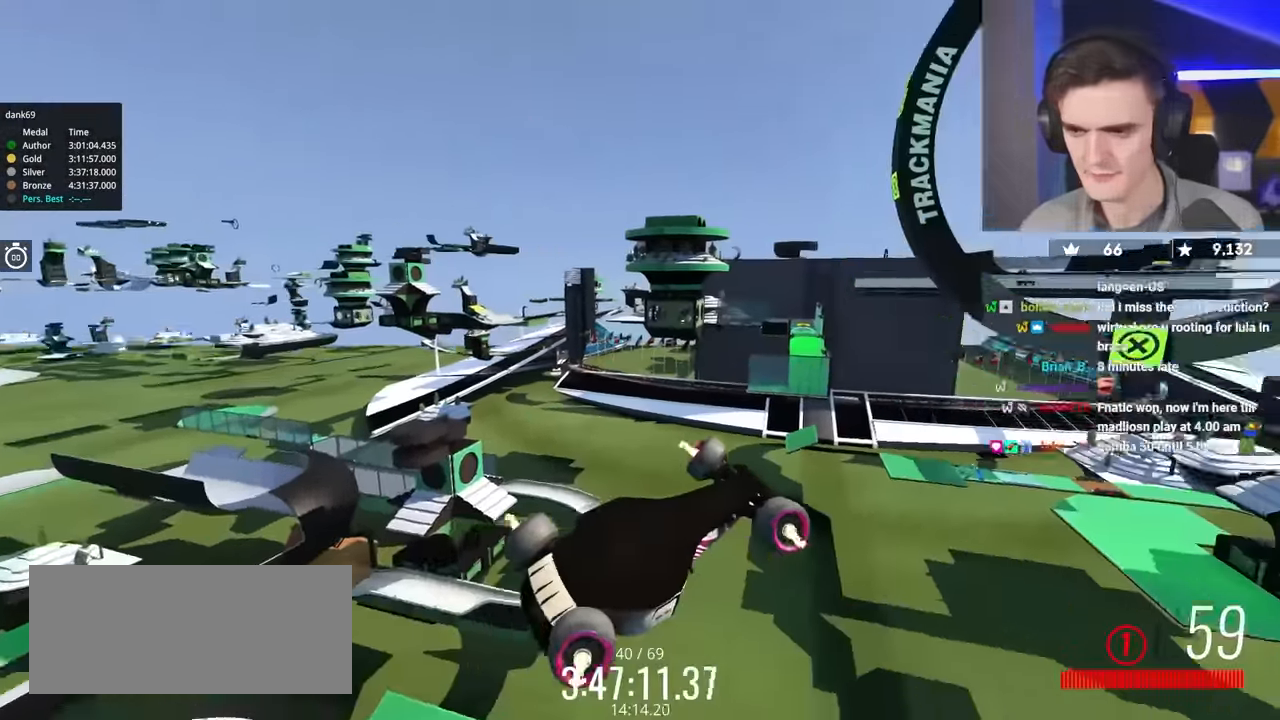
{"keys": ["left", "up"], "events": [[283, "right", "up"], [333, "left", "down"]]}
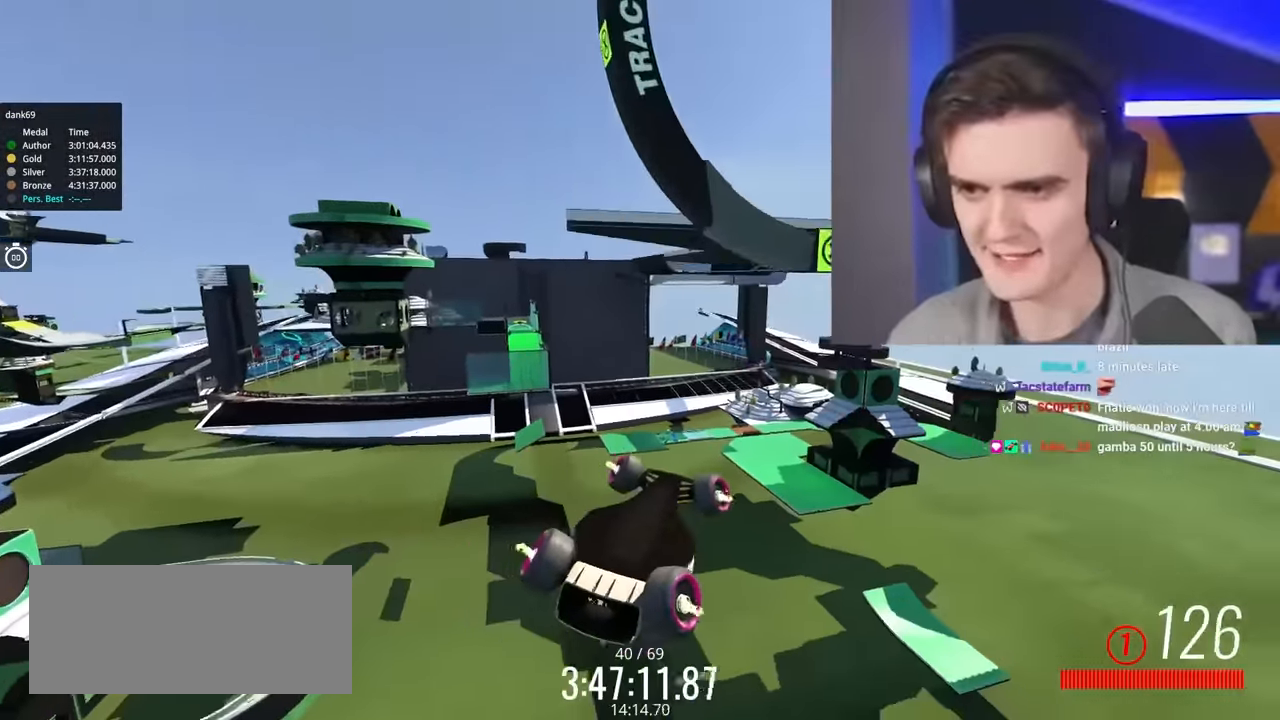
{"keys": ["left", "up"], "events": []}
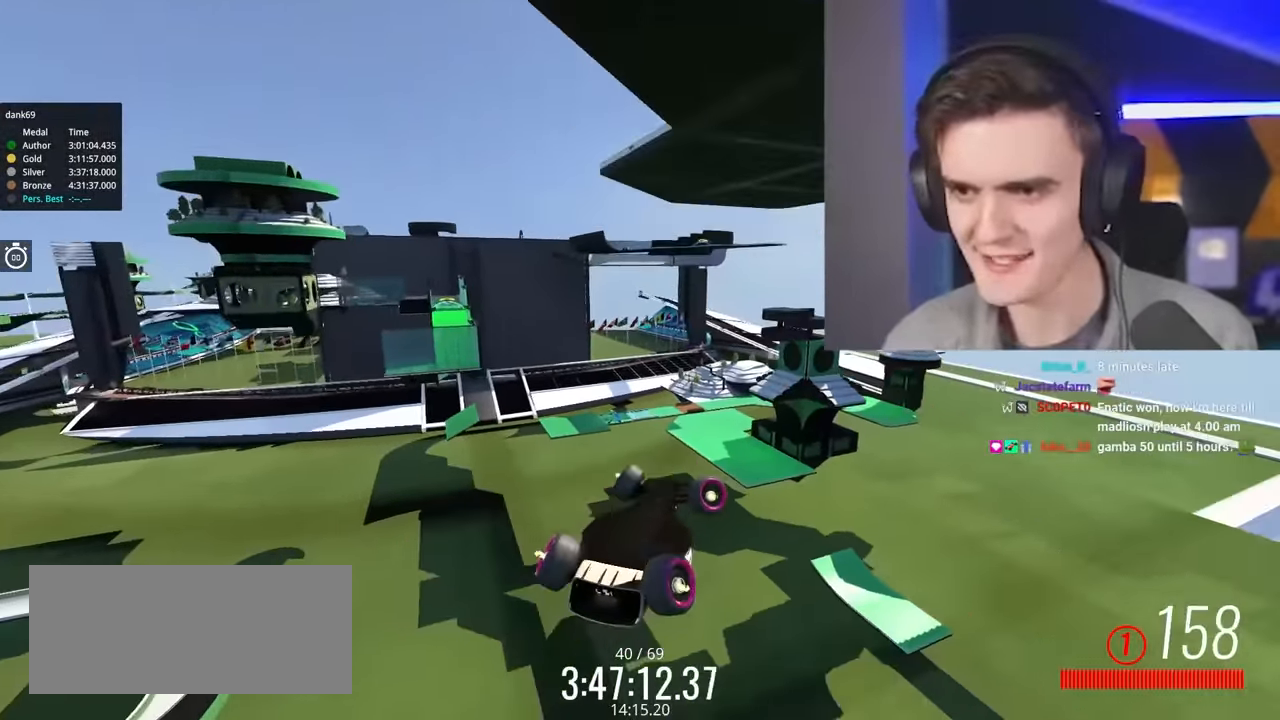
{"keys": [], "events": [[167, "left", "up"], [167, "right", "down"], [300, "right", "up"], [300, "up", "up"]]}
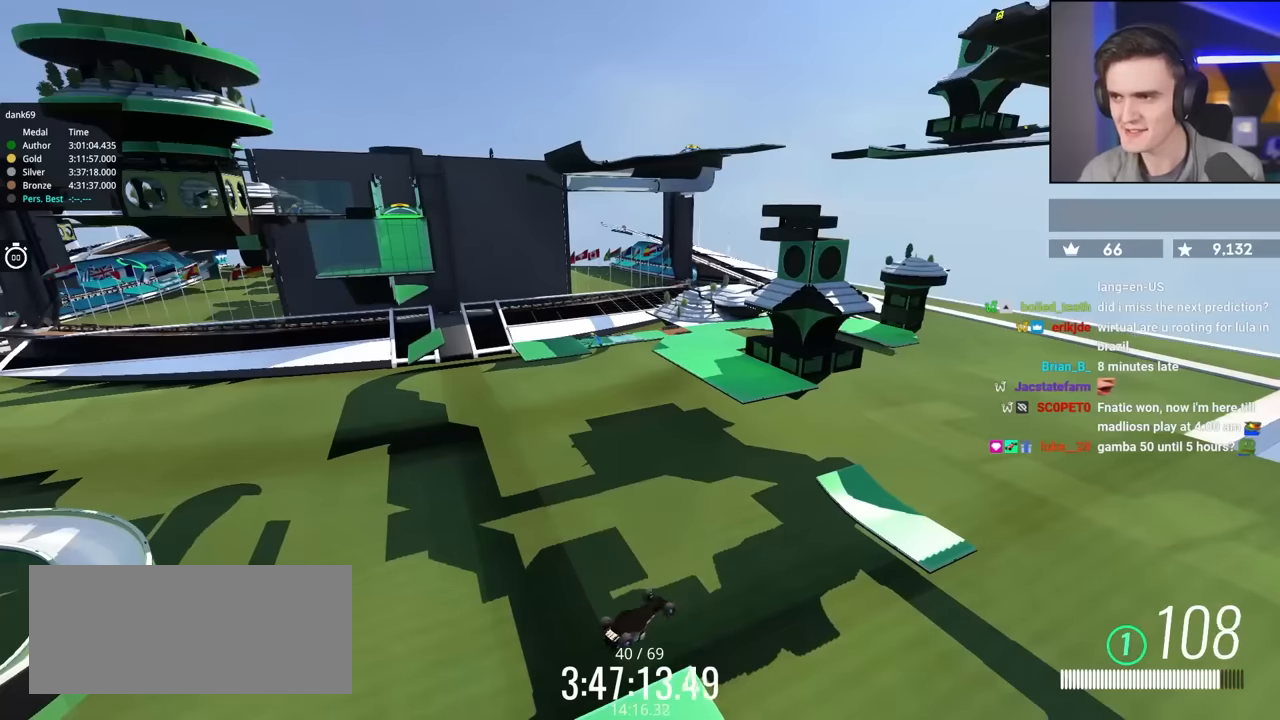
{"keys": ["down"], "events": [[467, "down", "down"]]}
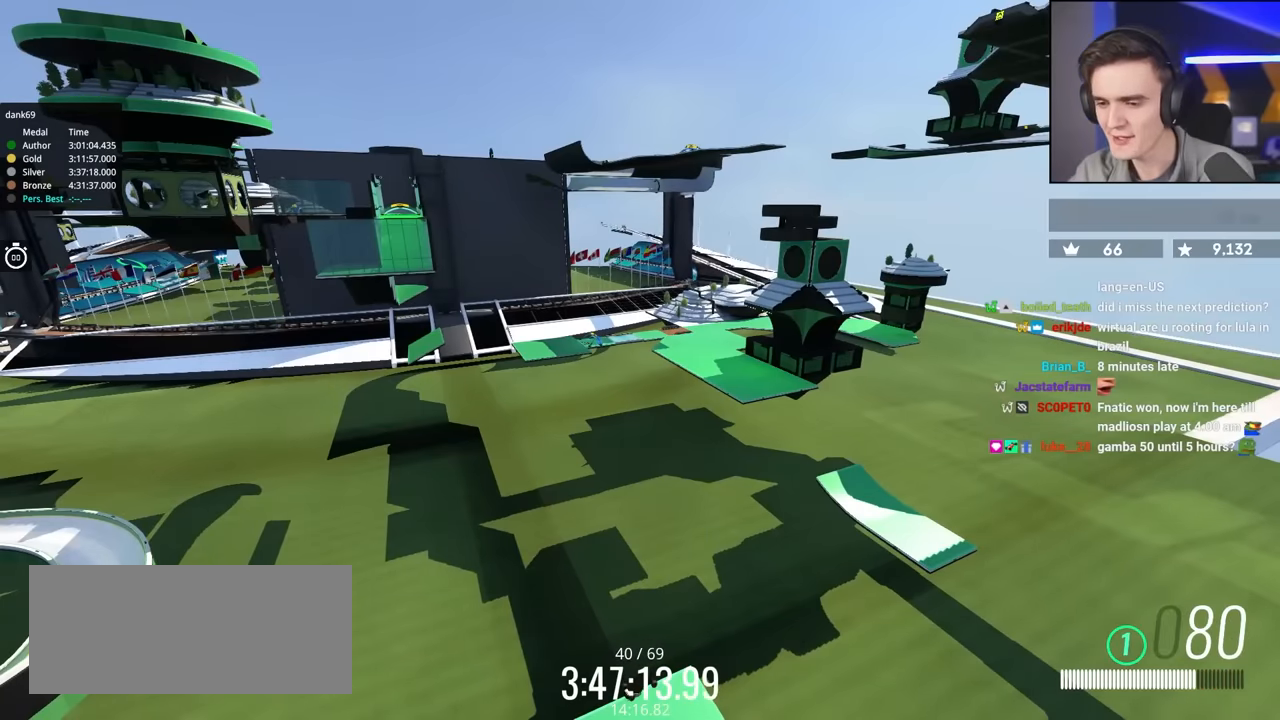
{"keys": ["down"], "events": [[50, "right", "down"], [283, "right", "up"]]}
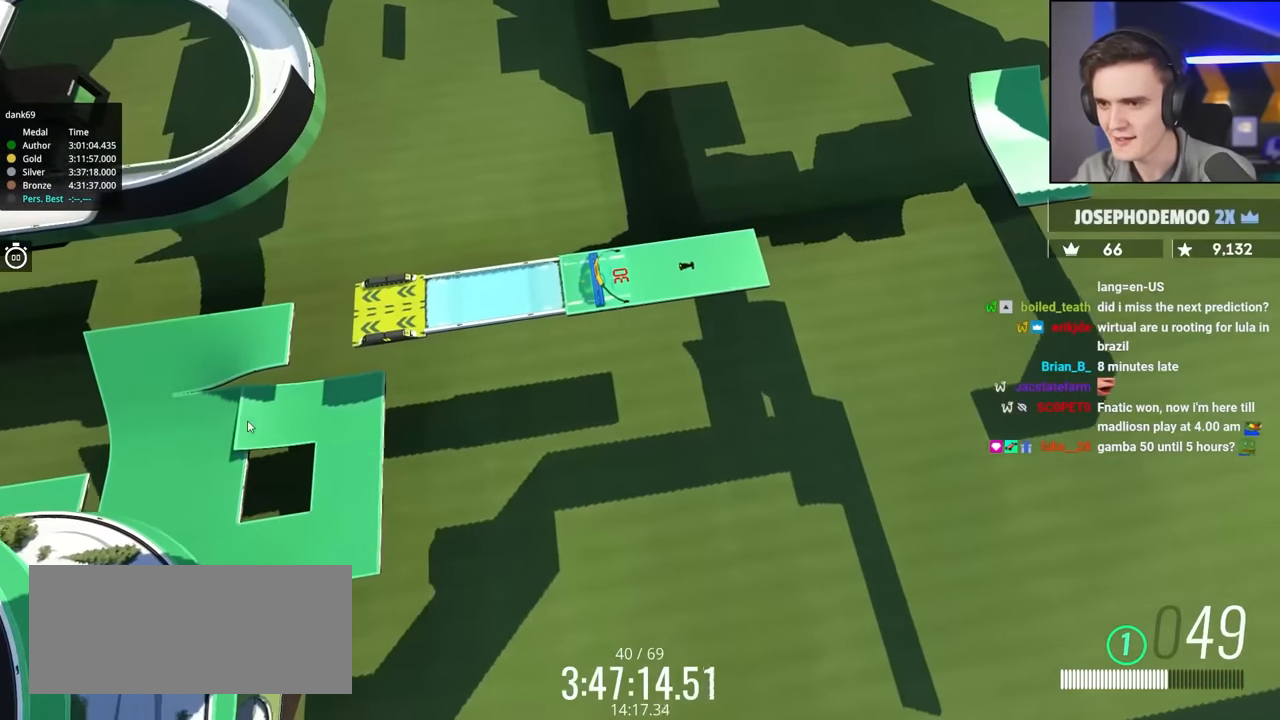
{"keys": ["down", "right"], "events": [[167, "down", "up"], [450, "down", "down"], [450, "right", "down"]]}
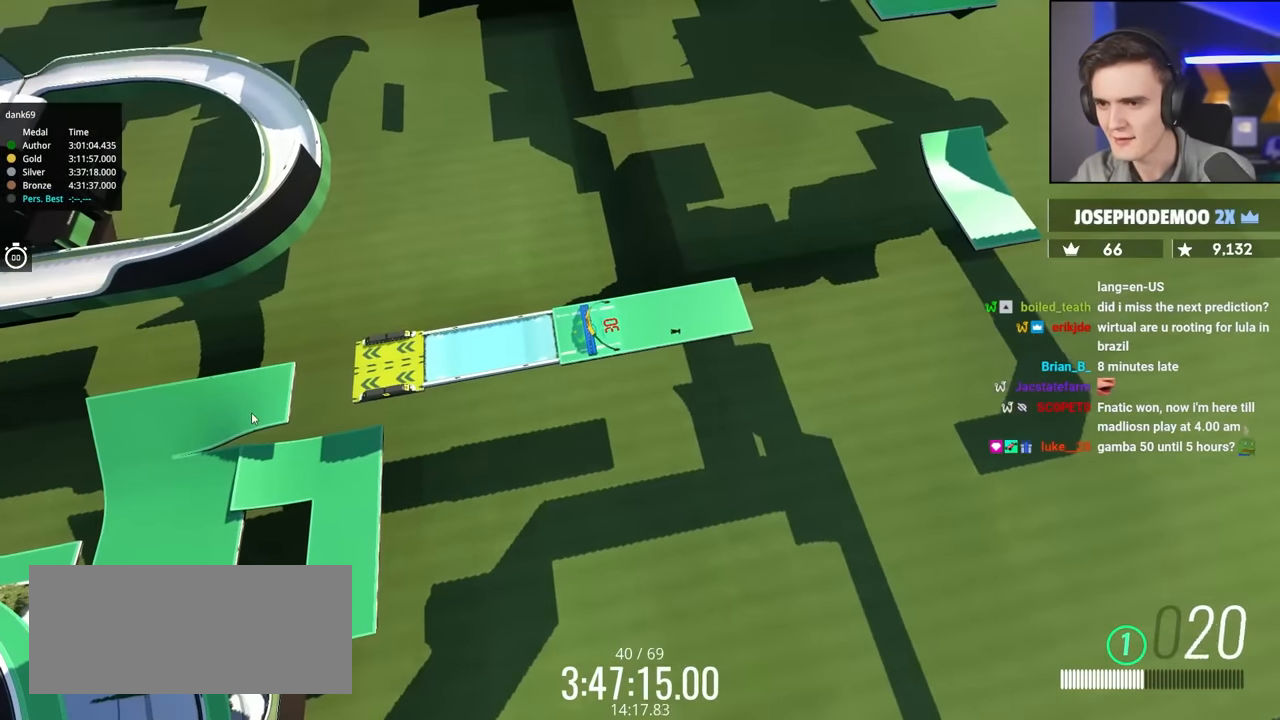
{"keys": ["down", "right"], "events": []}
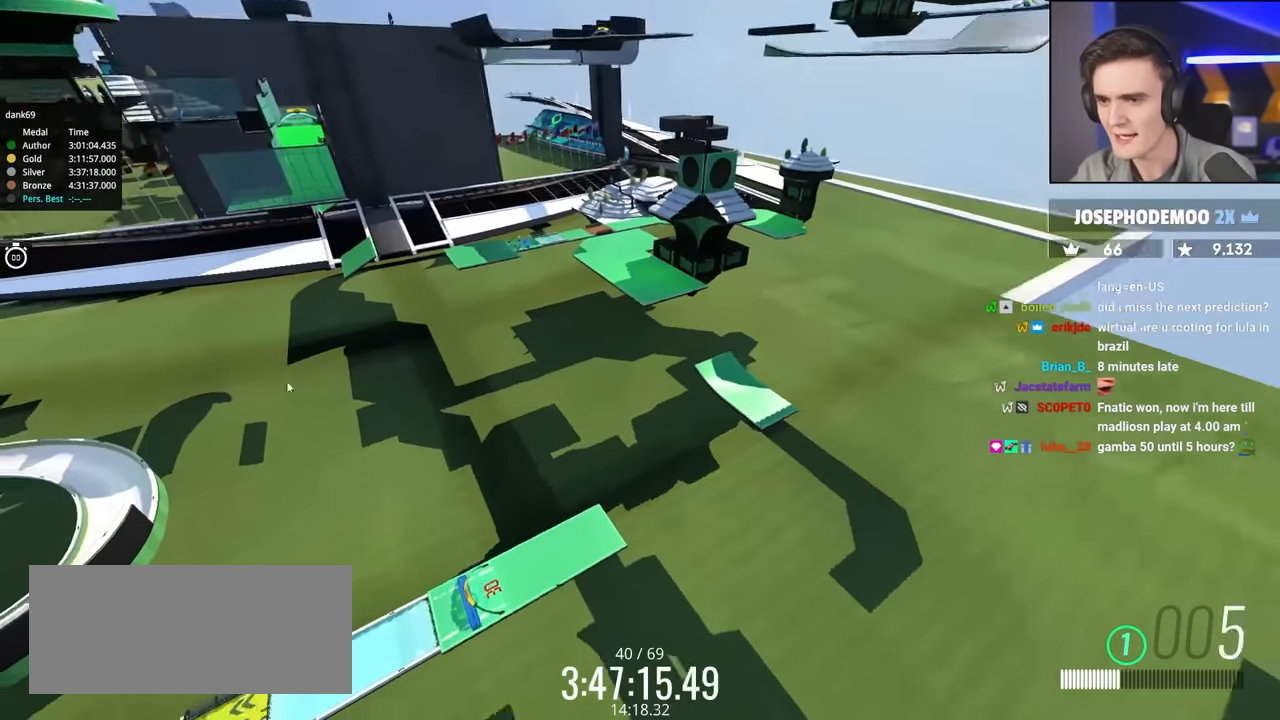
{"keys": ["down", "right"], "events": []}
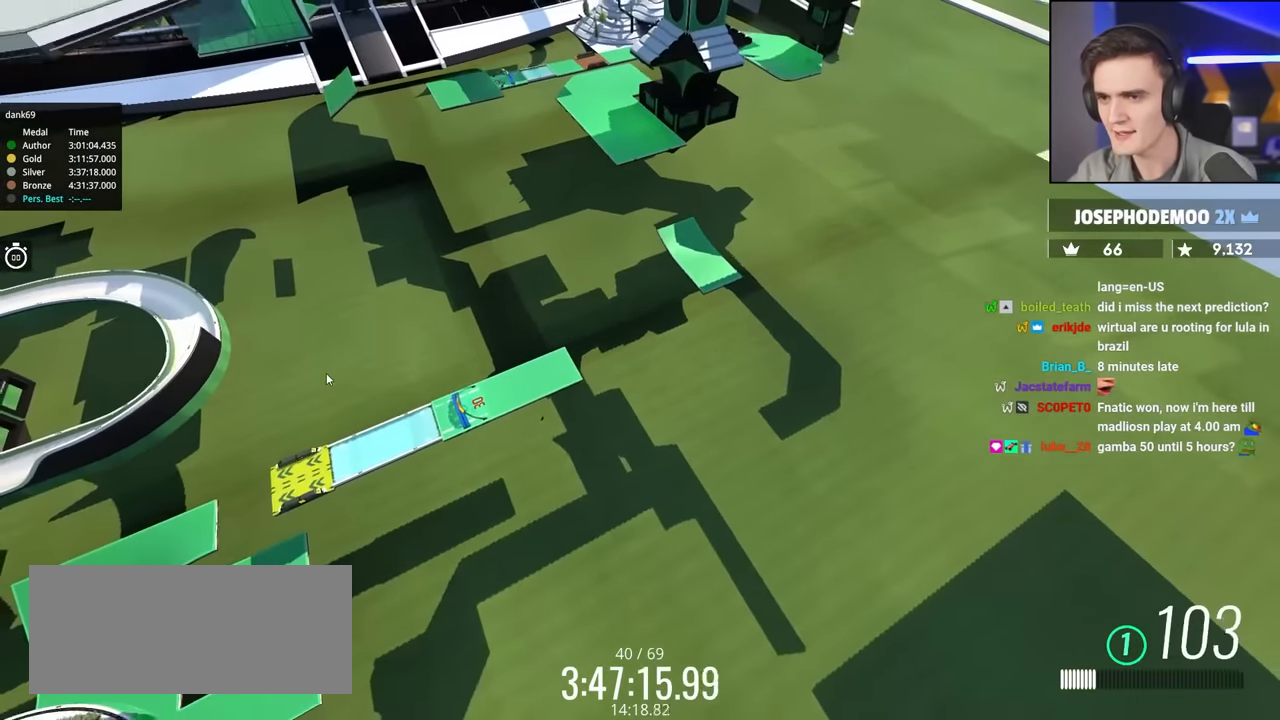
{"keys": [], "events": [[17, "right", "up"], [500, "down", "up"]]}
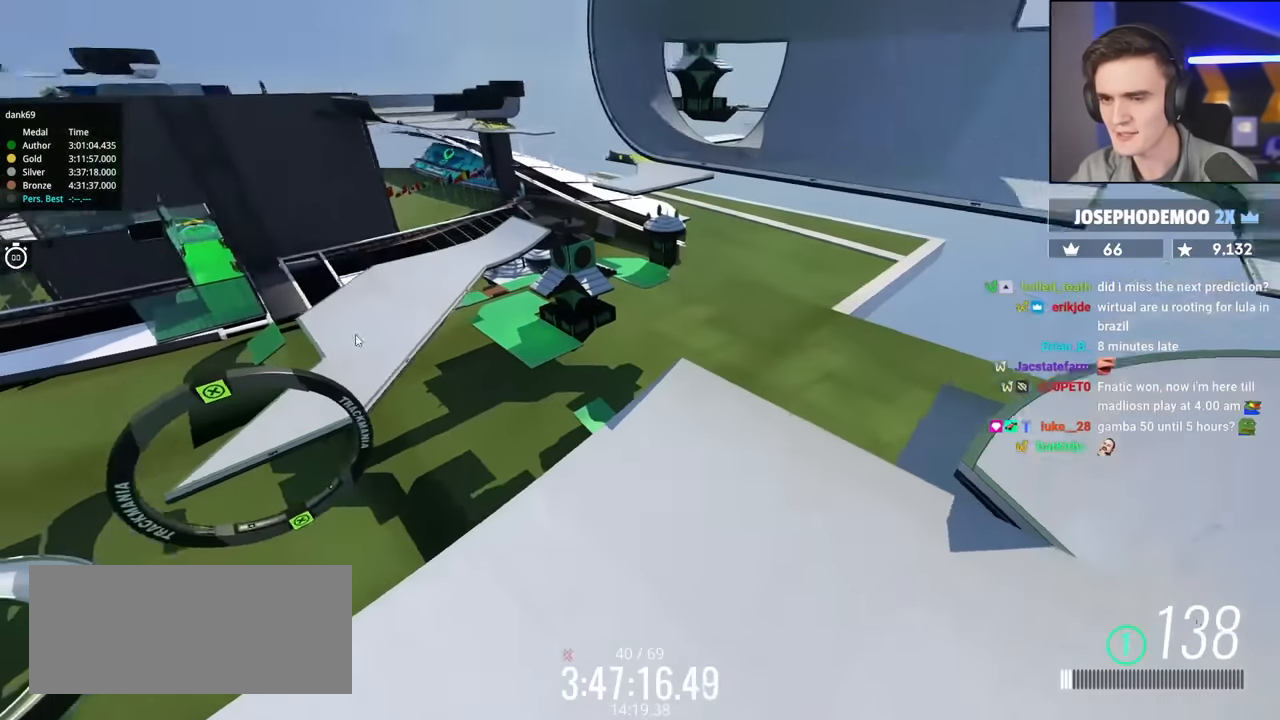
{"keys": ["left", "up"], "events": [[133, "up", "down"], [467, "left", "down"]]}
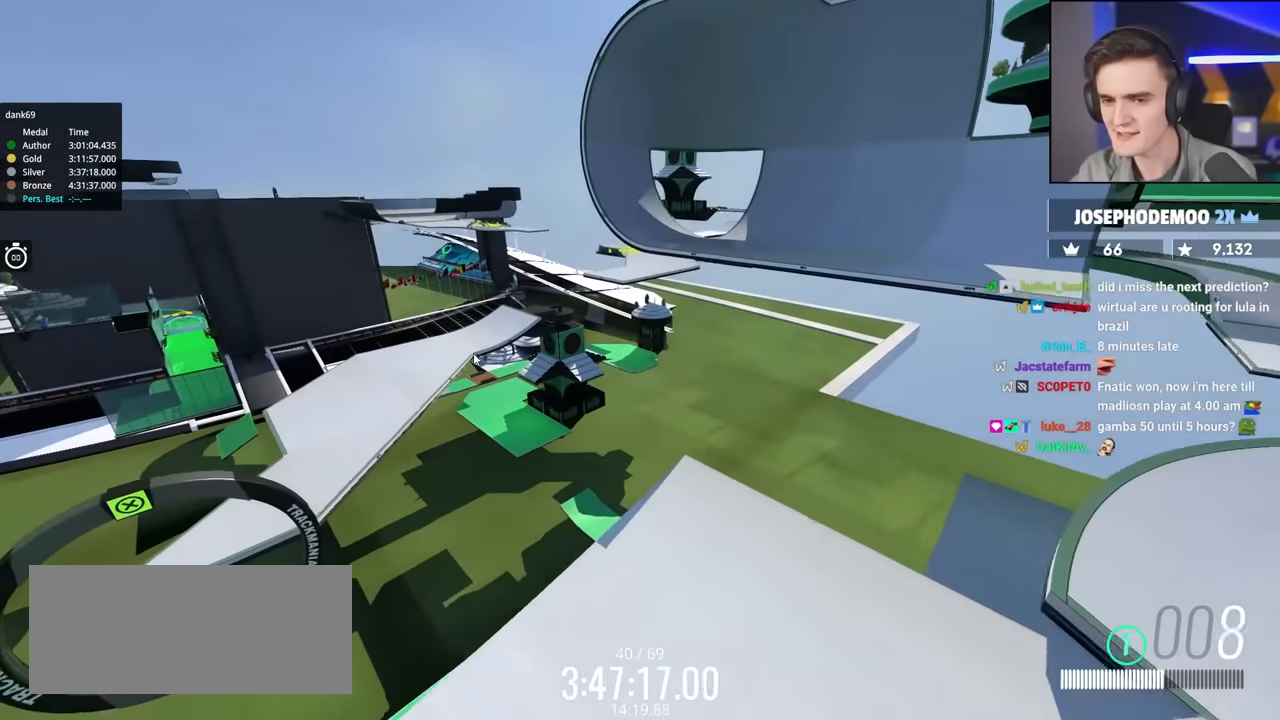
{"keys": ["left", "up"], "events": []}
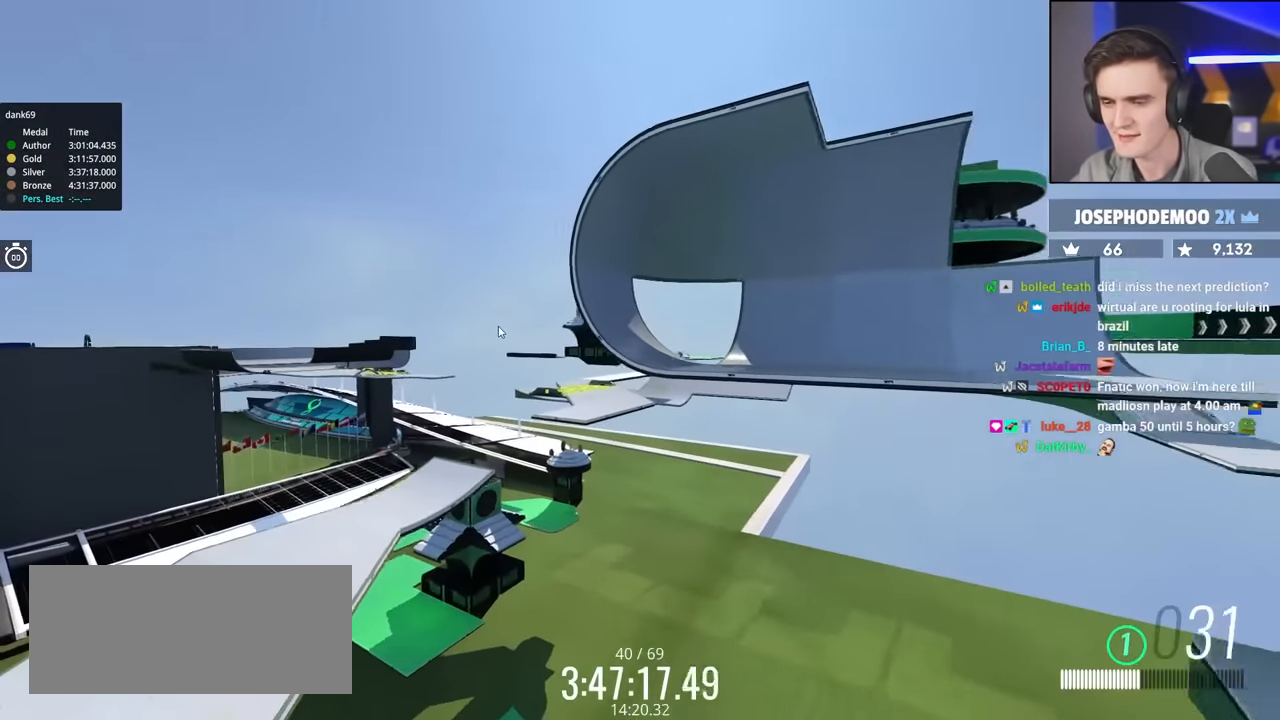
{"keys": ["up"], "events": [[317, "left", "up"]]}
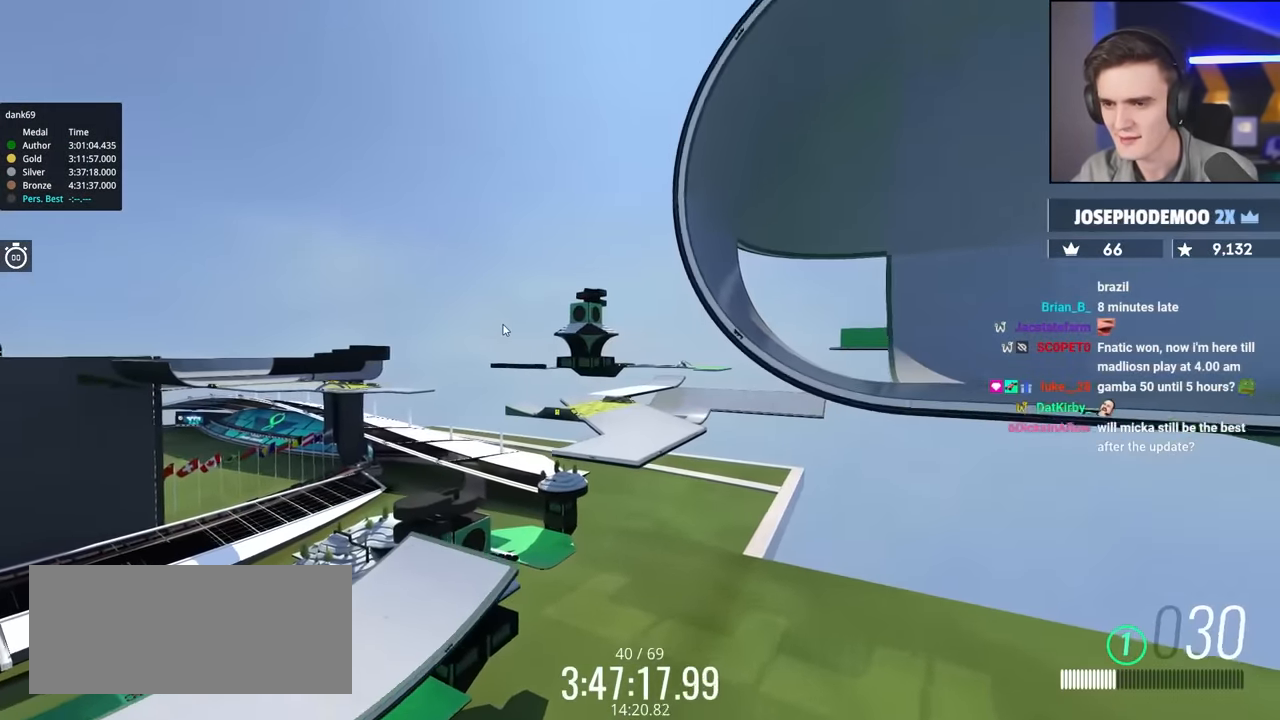
{"keys": ["up"], "events": [[83, "left", "down"], [233, "left", "up"]]}
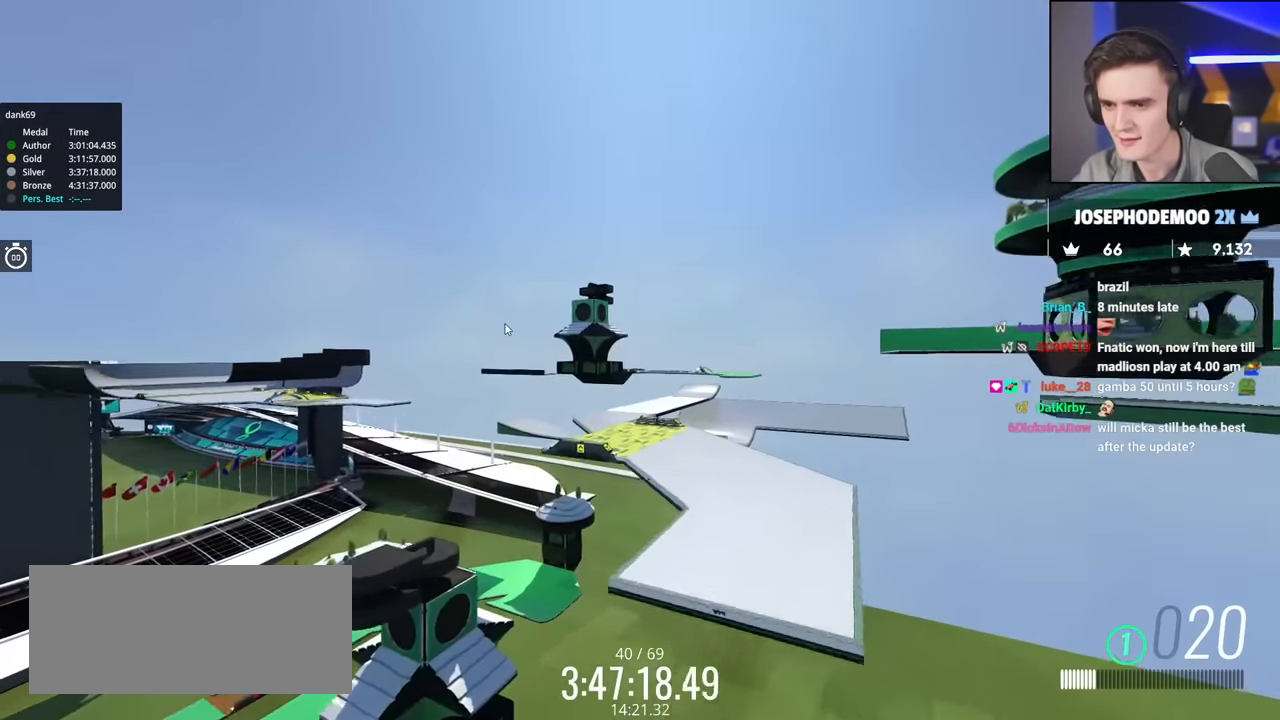
{"keys": ["up"], "events": []}
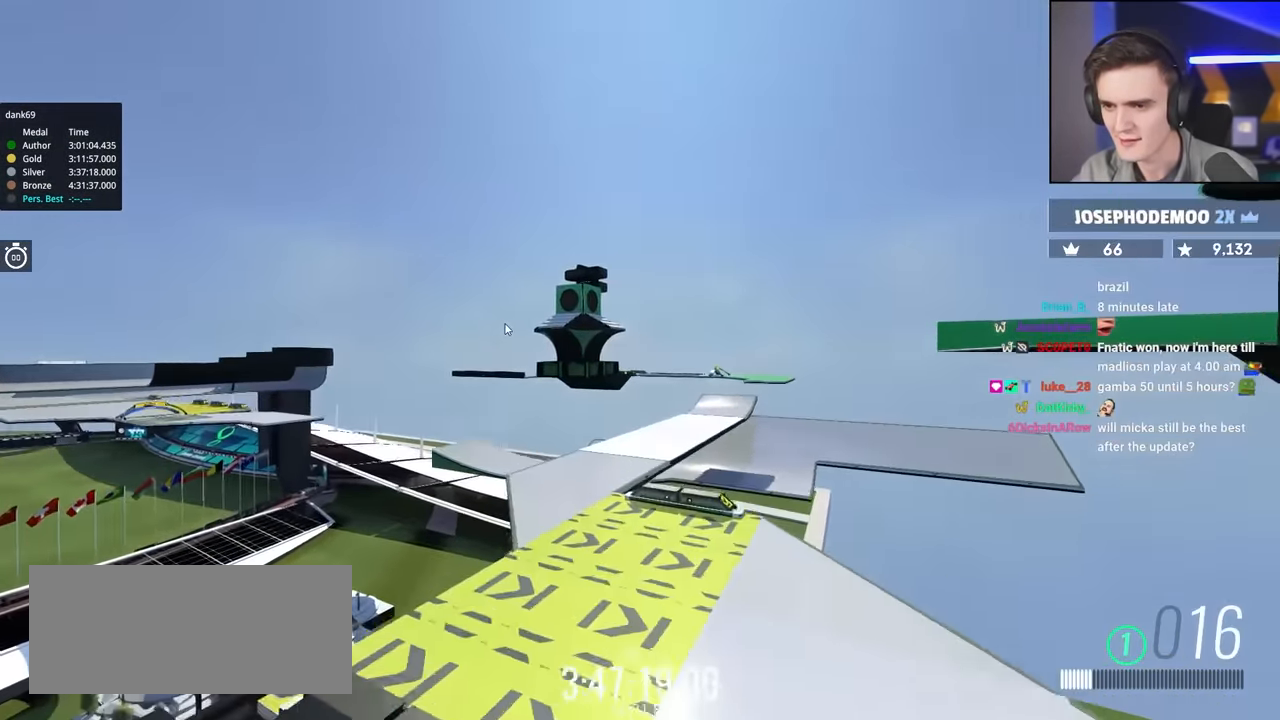
{"keys": ["up"], "events": []}
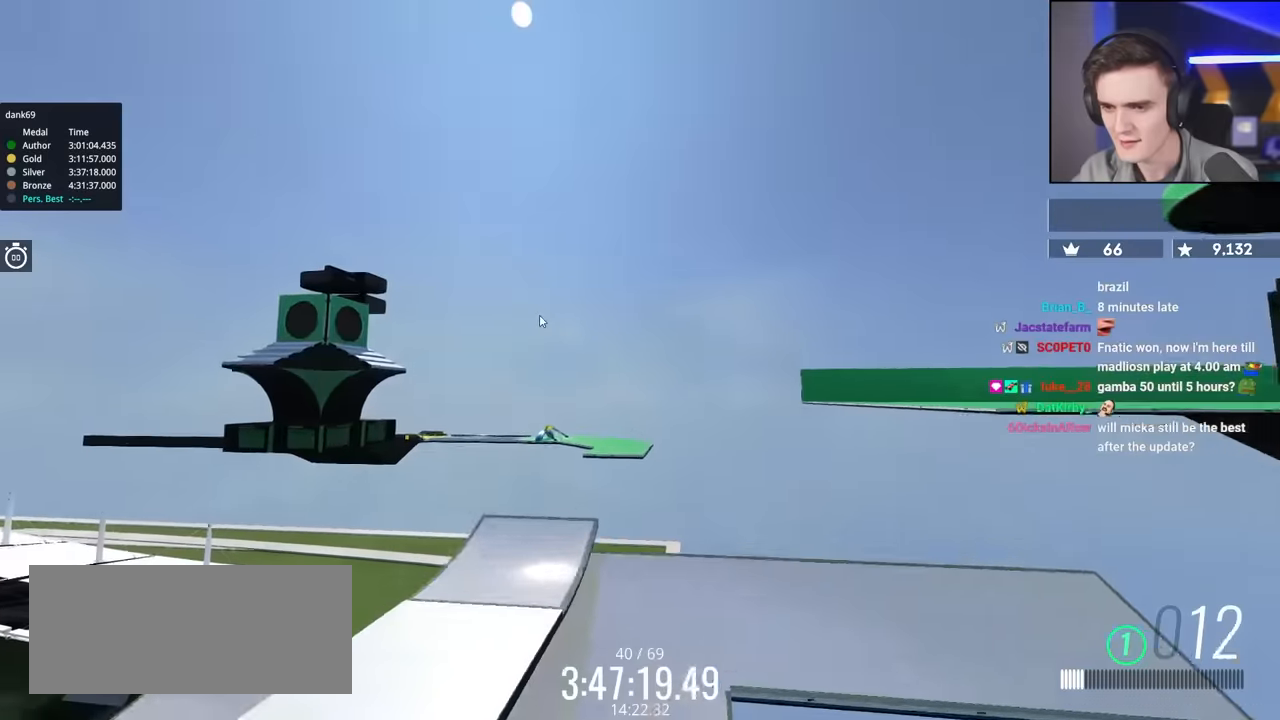
{"keys": ["up"], "events": []}
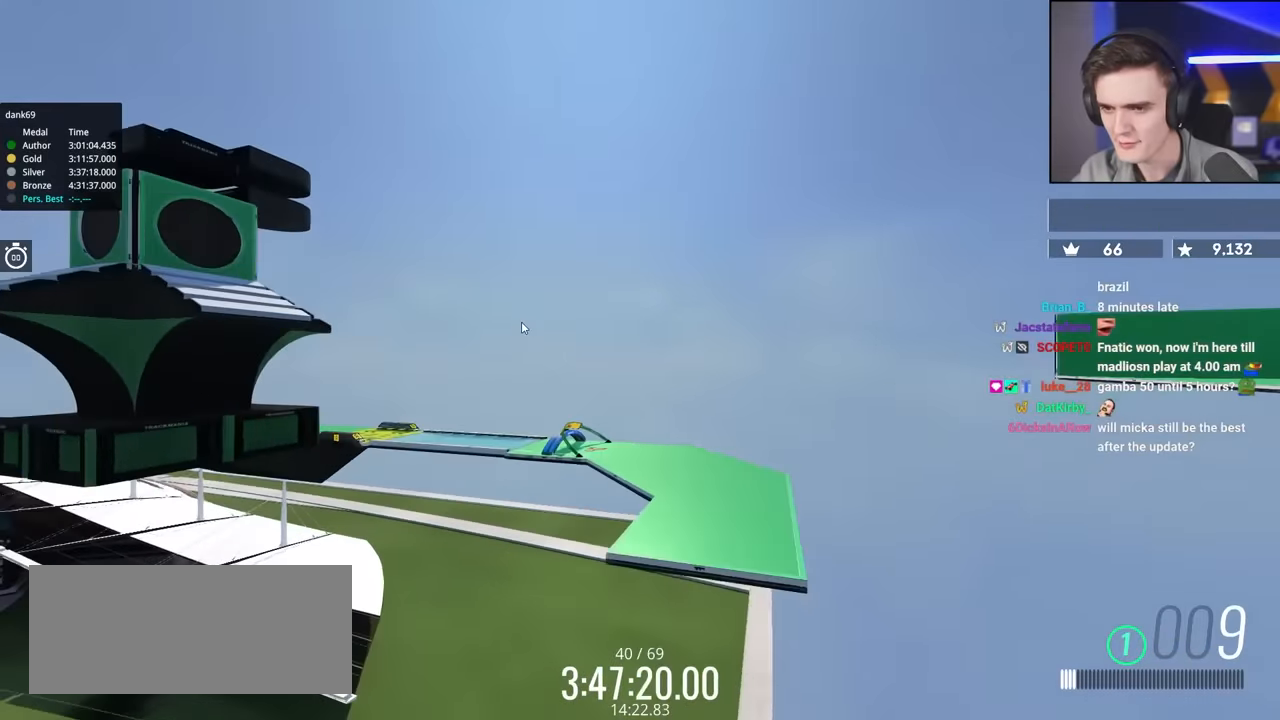
{"keys": [], "events": [[334, "up", "up"]]}
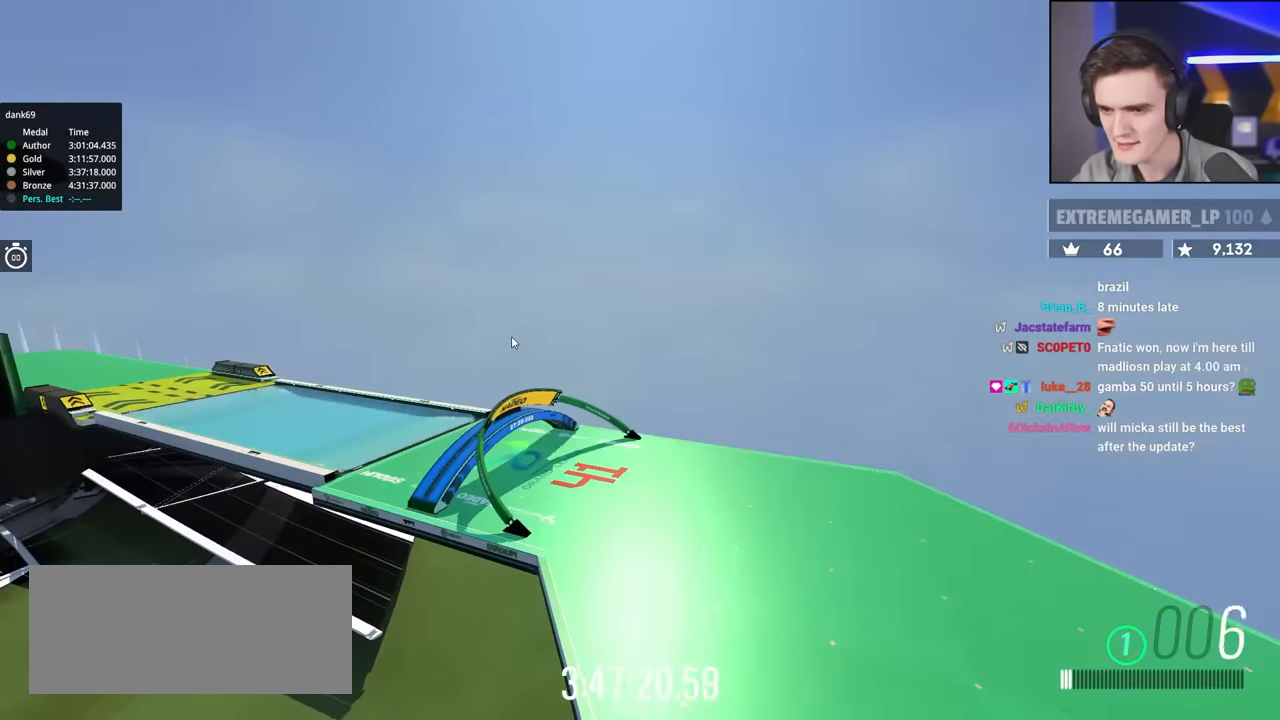
{"keys": ["up"], "events": [[450, "up", "down"]]}
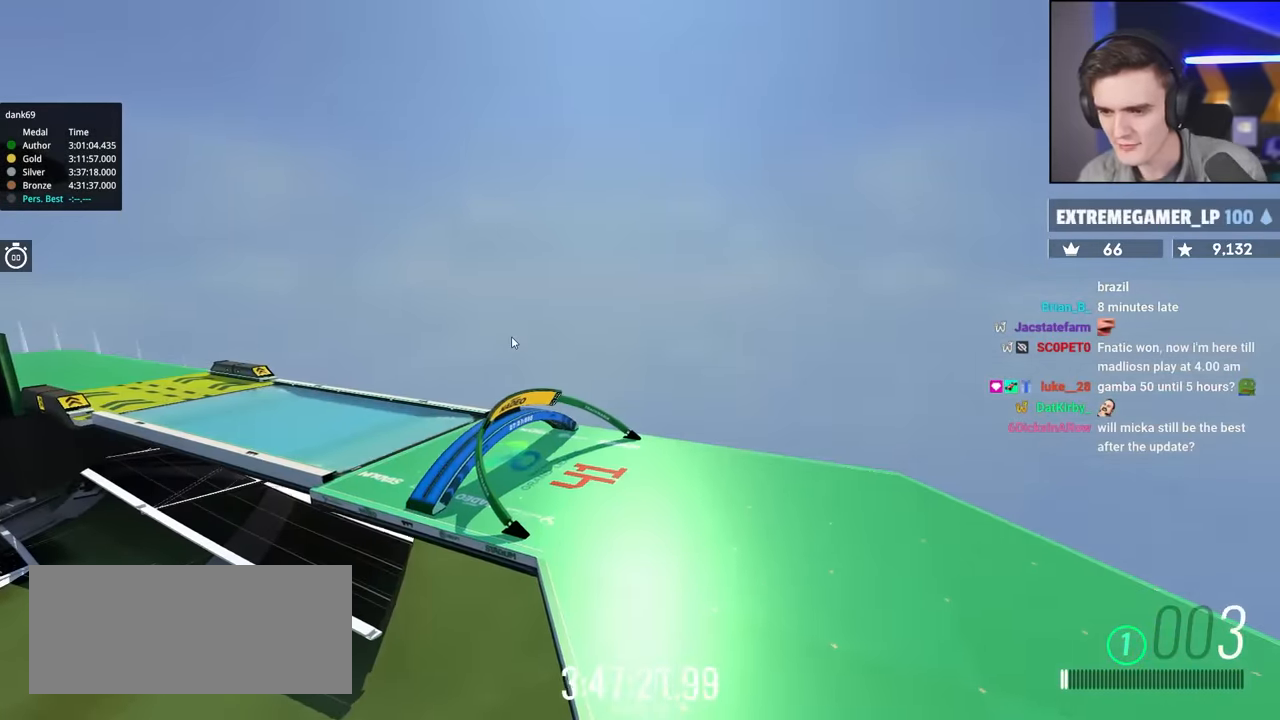
{"keys": ["up"], "events": []}
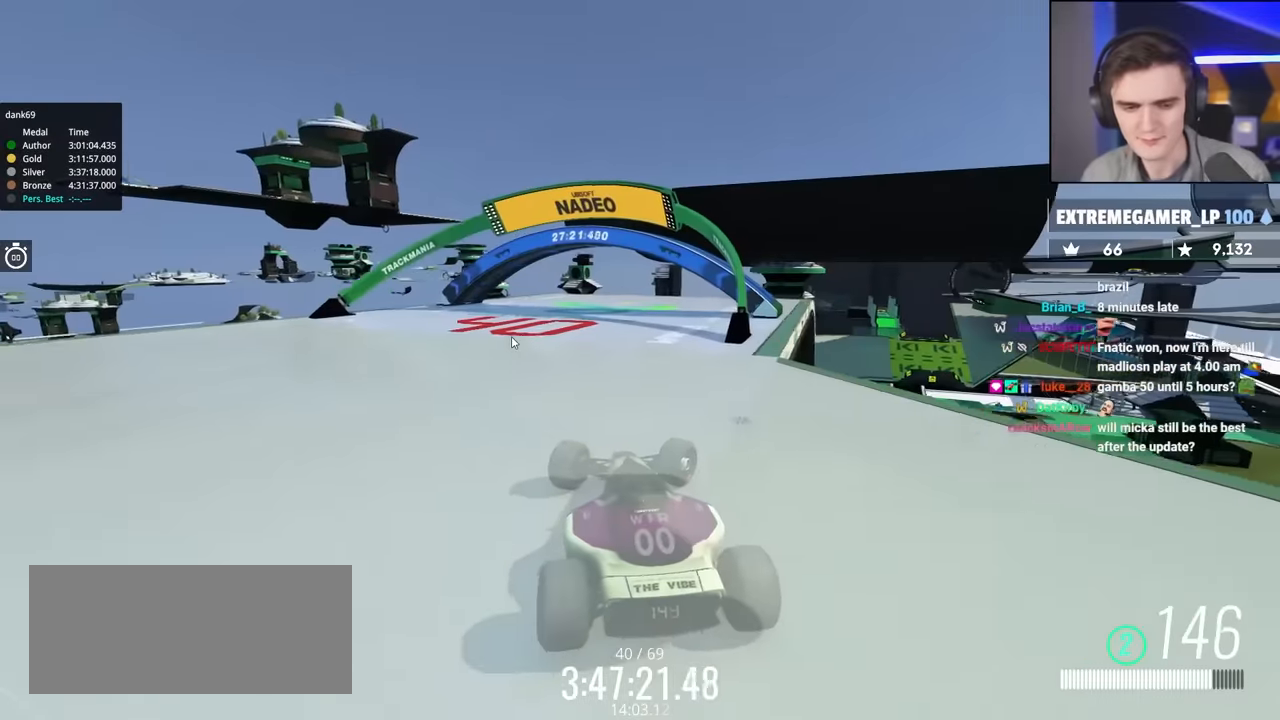
{"keys": ["left", "up"], "events": [[434, "left", "down"]]}
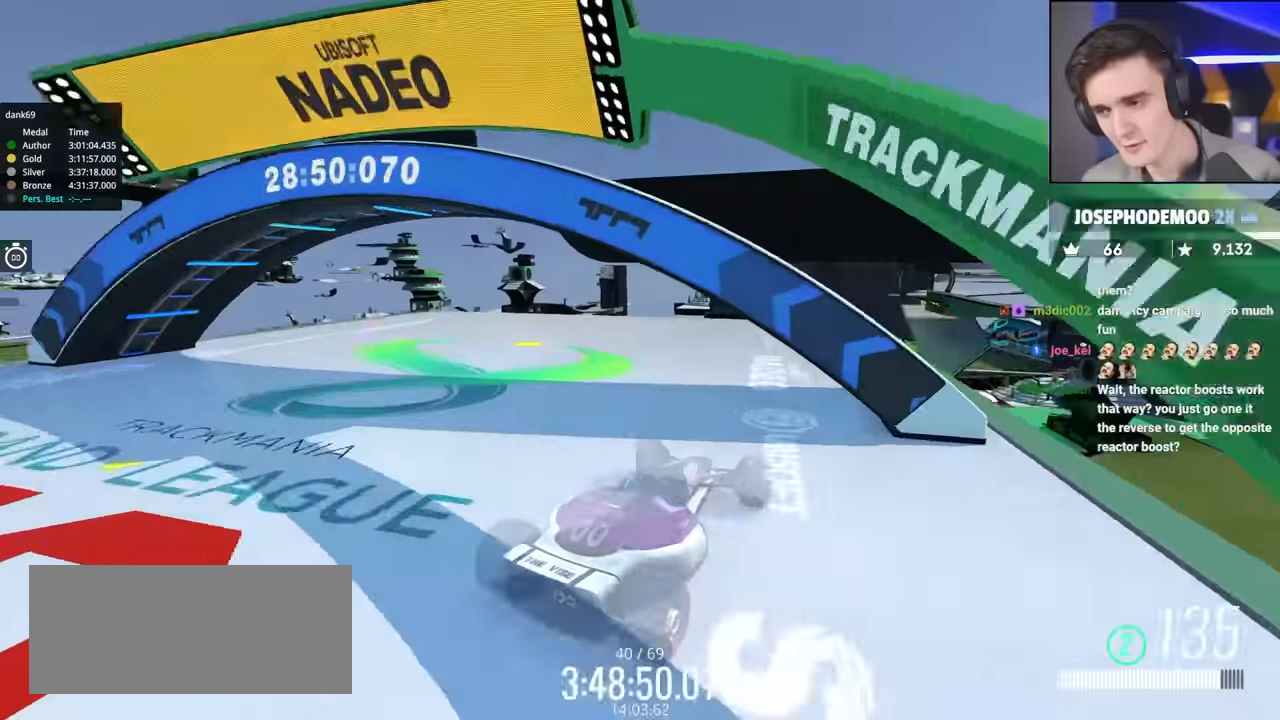
{"keys": ["left", "up"], "events": []}